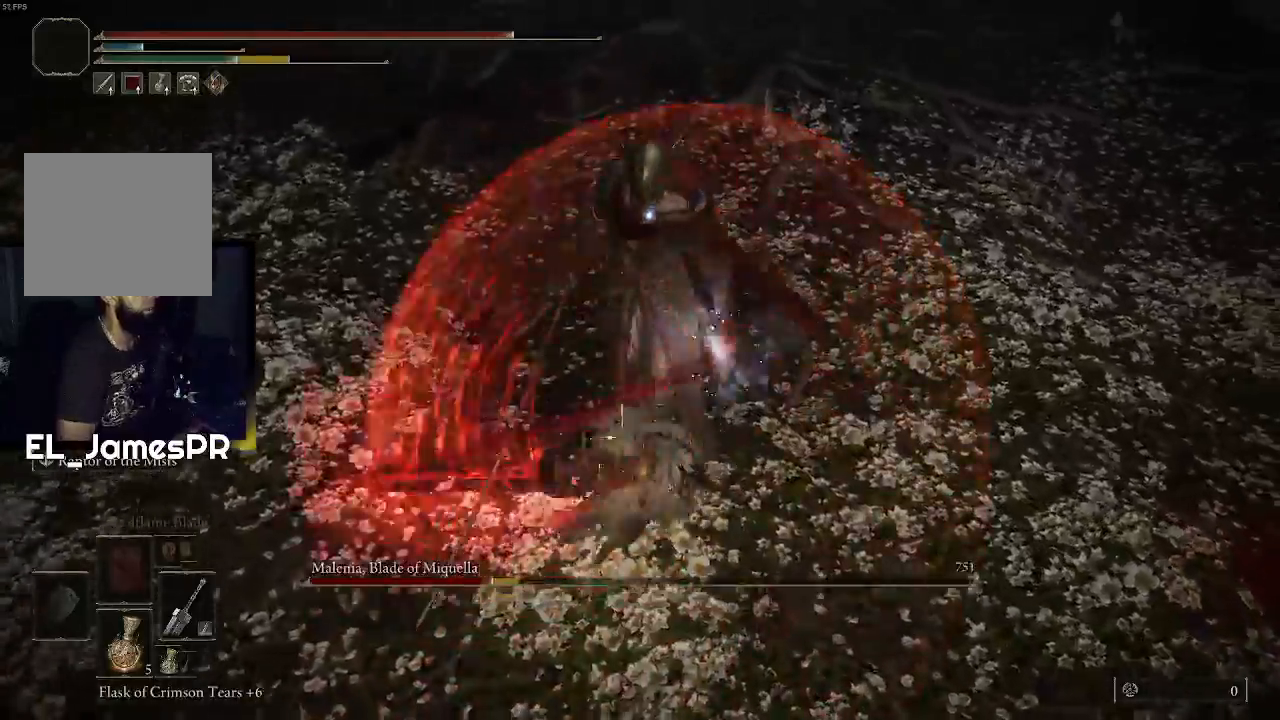
Gameplay with a controller (PlayStation layout); each line is a JSON object with the inputs held at the frame after it. "events" lists button and stick changes between this image and that frame as [ms after this image, input, new state], when the widget could be followed in between.
{"buttons": [], "left_stick": "down", "right_stick": "center", "events": [[200, "left_stick", "down"]]}
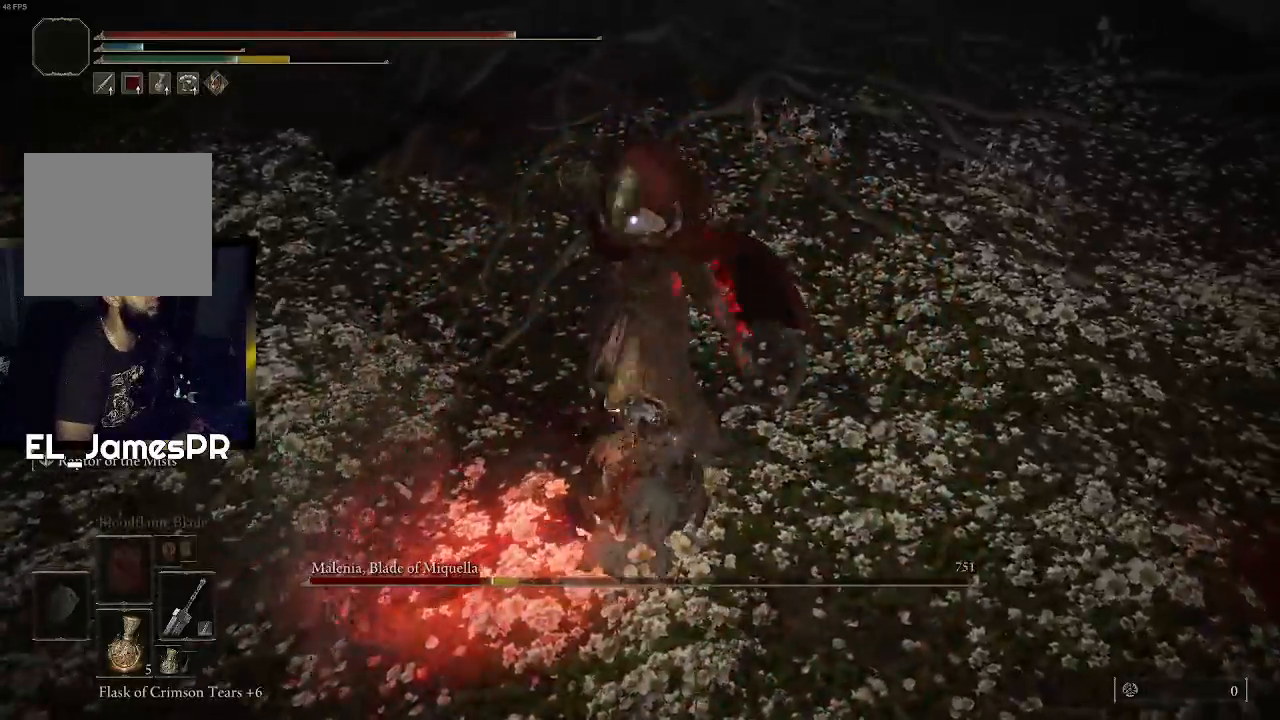
{"buttons": ["CIRCLE"], "left_stick": "down", "right_stick": "center", "events": [[67, "CIRCLE", "down"], [200, "CIRCLE", "up"], [233, "CIRCLE", "down"], [333, "CIRCLE", "up"], [400, "CIRCLE", "down"]]}
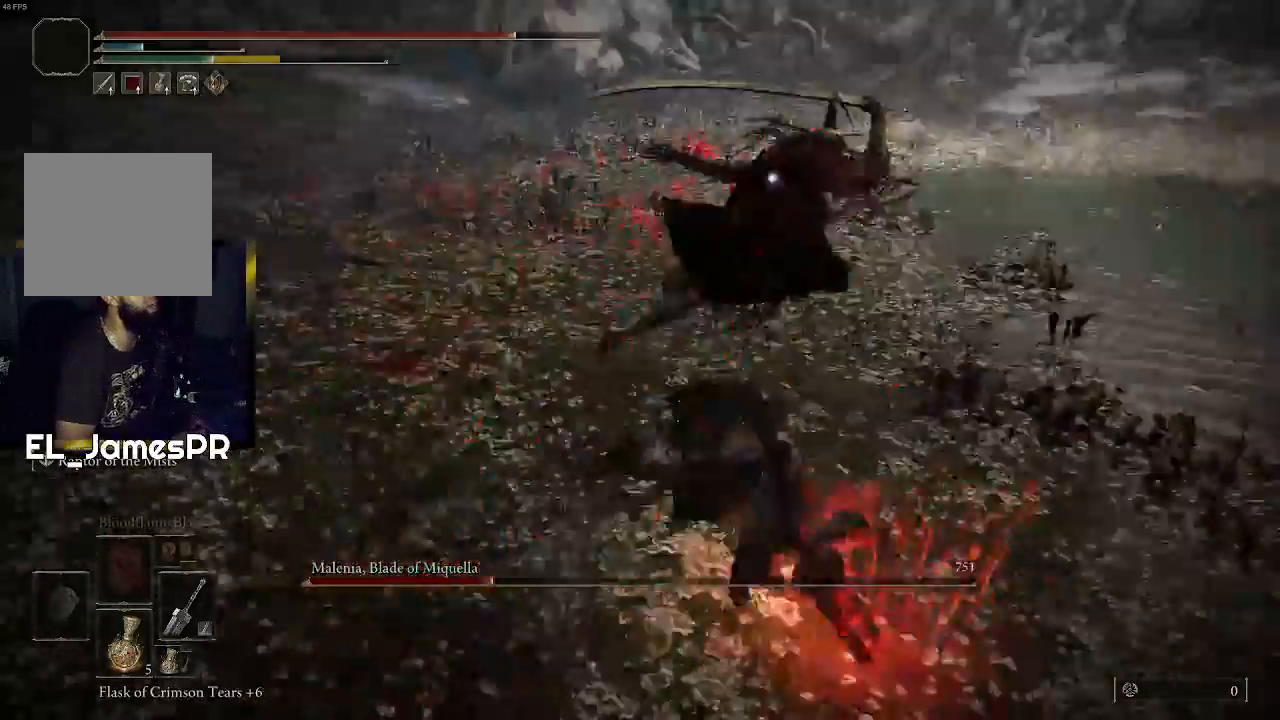
{"buttons": [], "left_stick": "down", "right_stick": "center", "events": [[67, "CIRCLE", "up"]]}
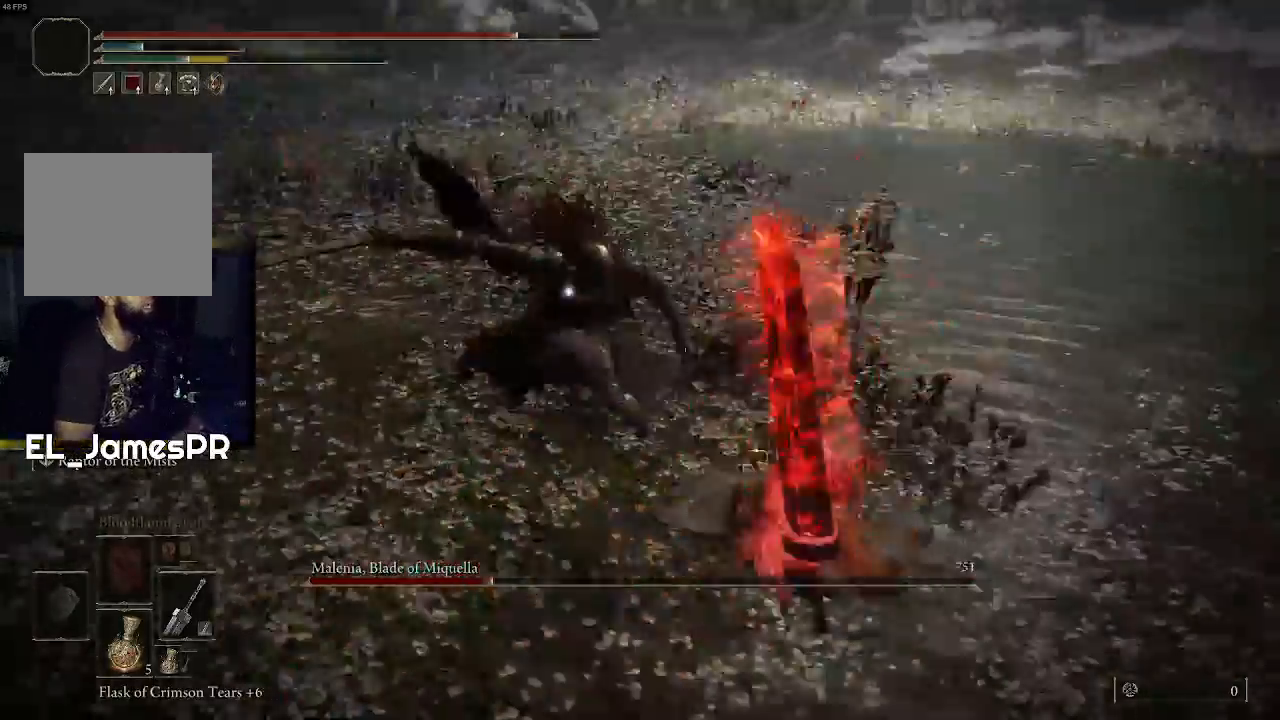
{"buttons": [], "left_stick": "down", "right_stick": "center", "events": []}
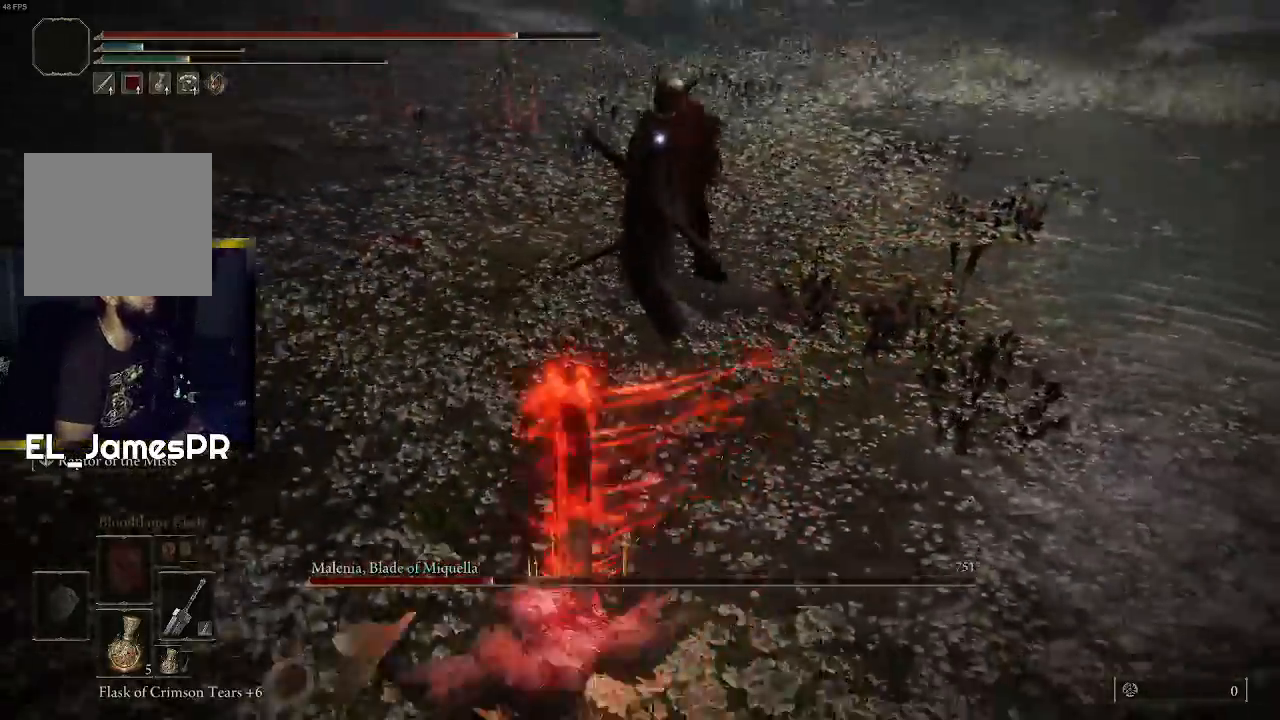
{"buttons": [], "left_stick": "down-left", "right_stick": "center", "events": [[500, "left_stick", "down-left"]]}
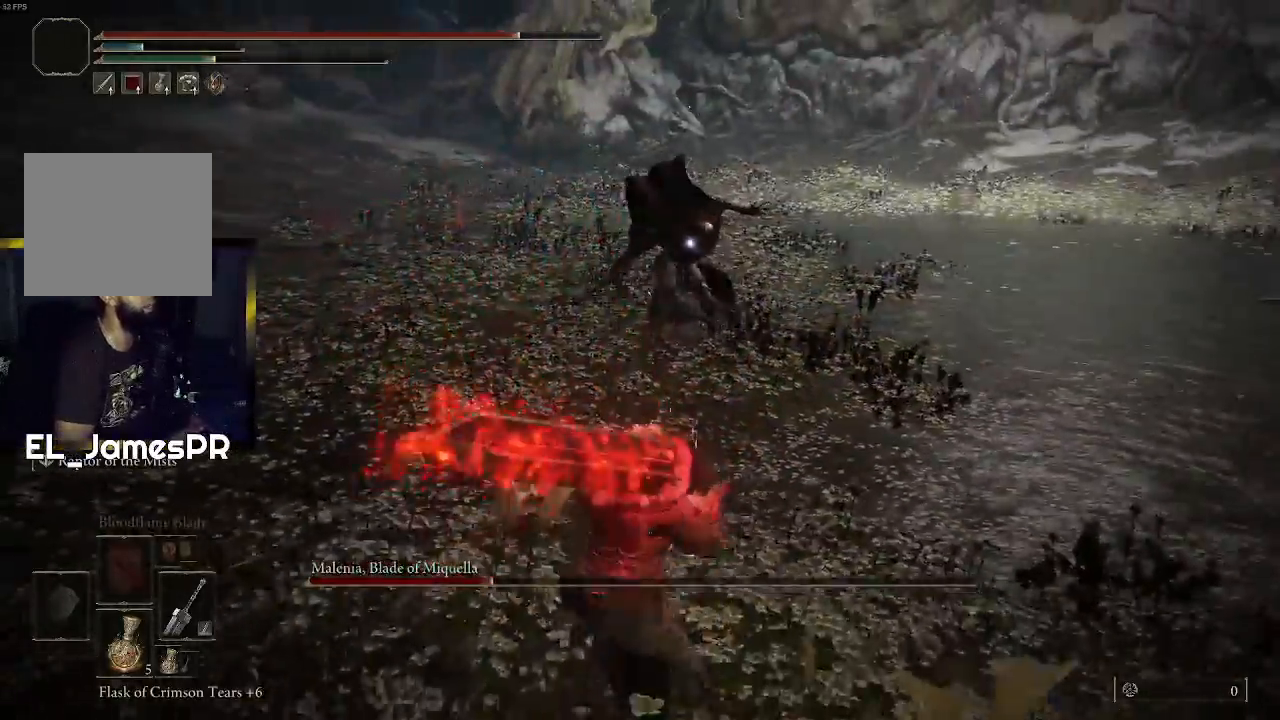
{"buttons": [], "left_stick": "up-left", "right_stick": "center", "events": [[233, "left_stick", "left"], [267, "CIRCLE", "down"], [333, "left_stick", "up-left"], [367, "CIRCLE", "up"]]}
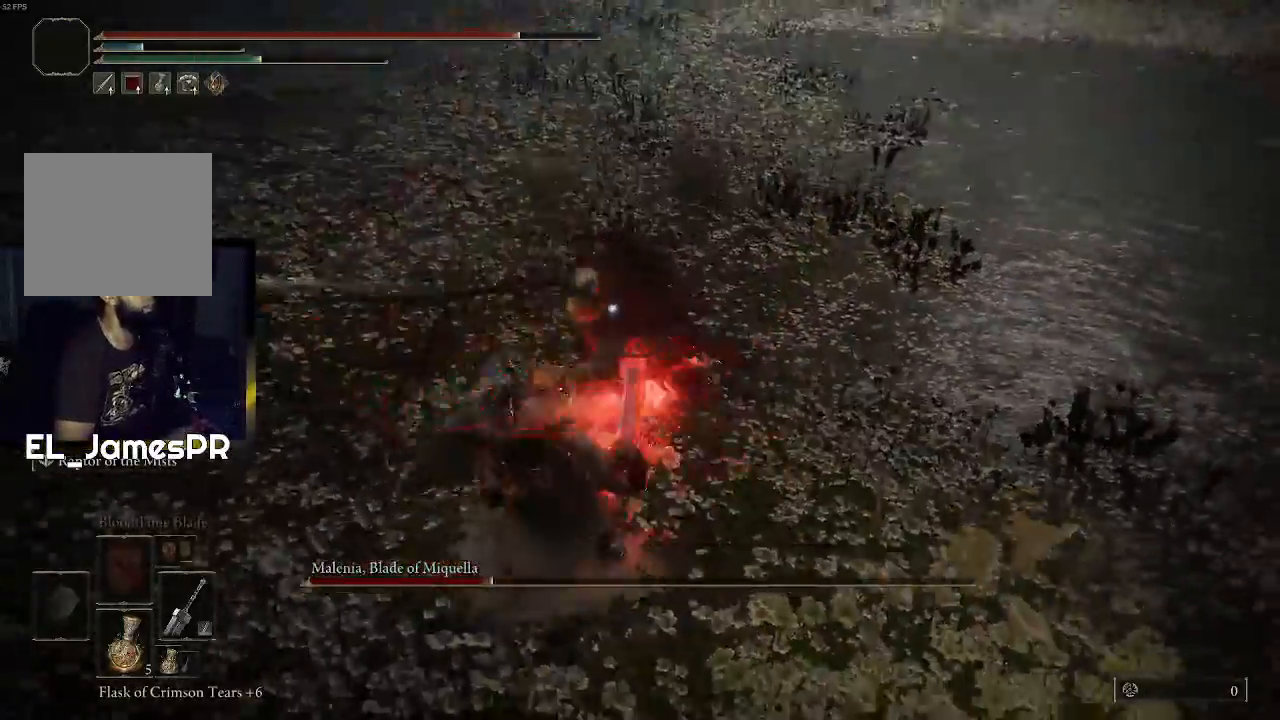
{"buttons": [], "left_stick": "center", "right_stick": "center", "events": [[467, "left_stick", "center"]]}
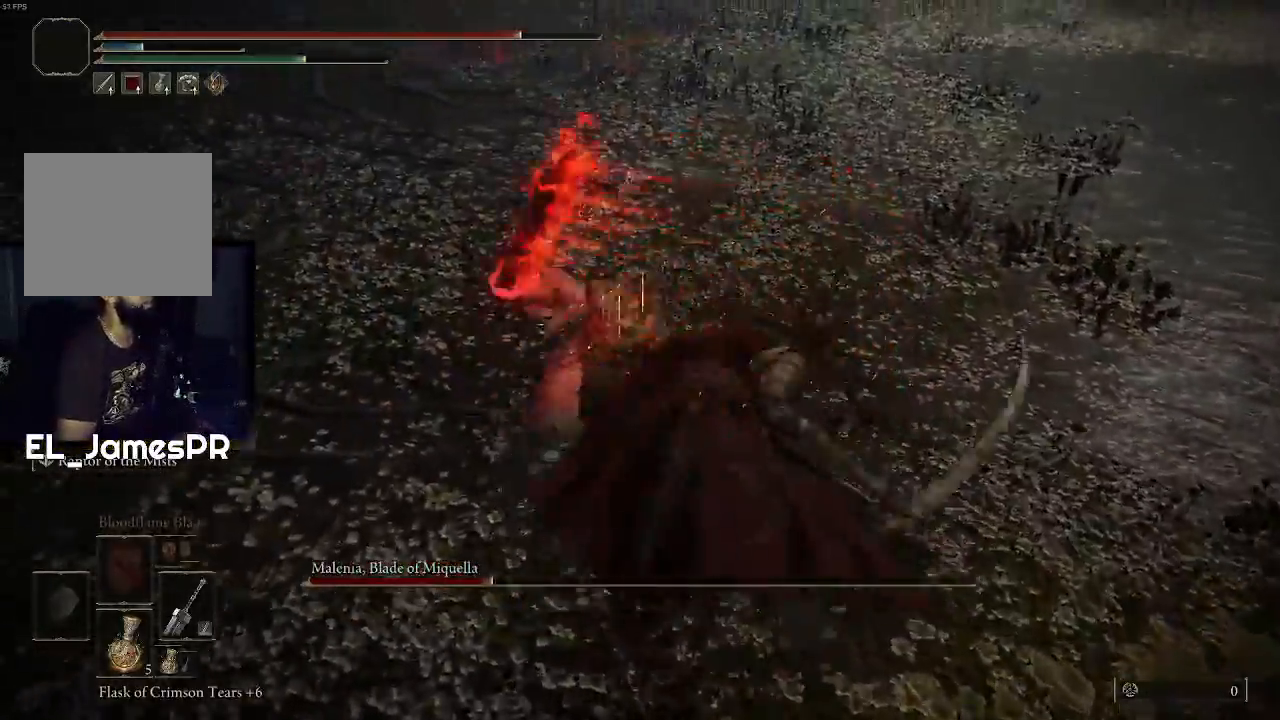
{"buttons": [], "left_stick": "center", "right_stick": "center", "events": []}
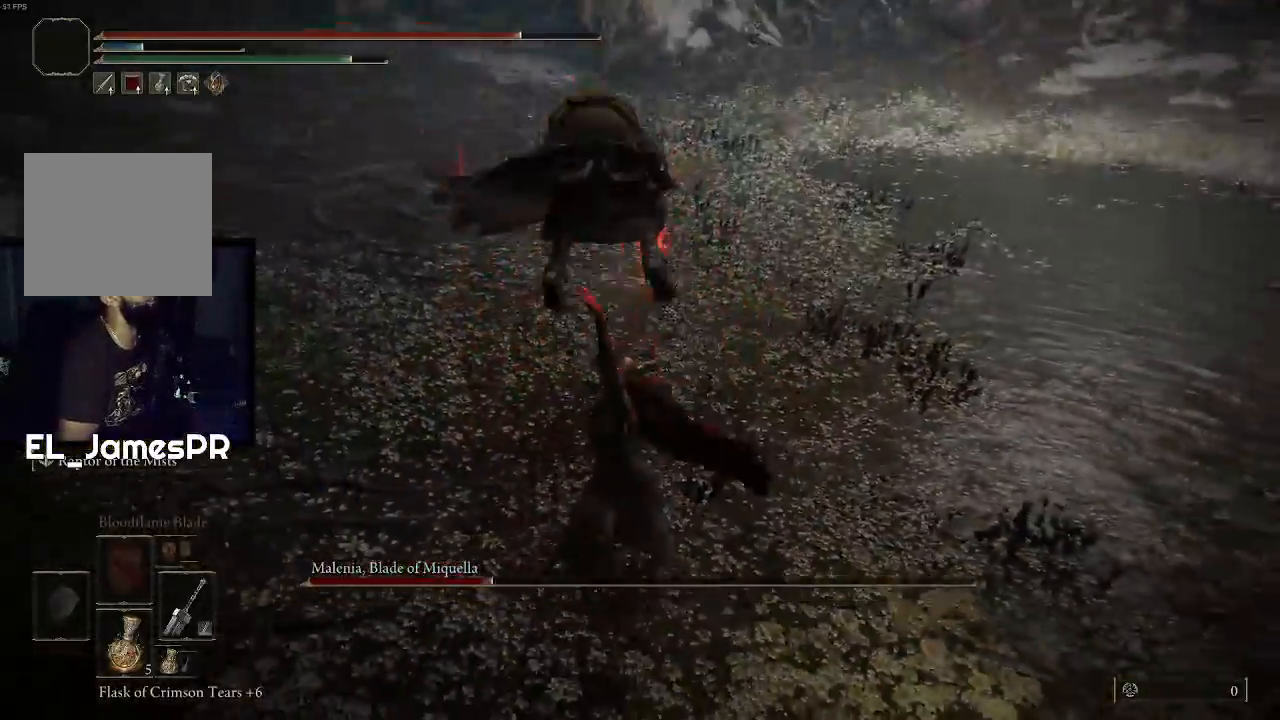
{"buttons": [], "left_stick": "center", "right_stick": "center", "events": []}
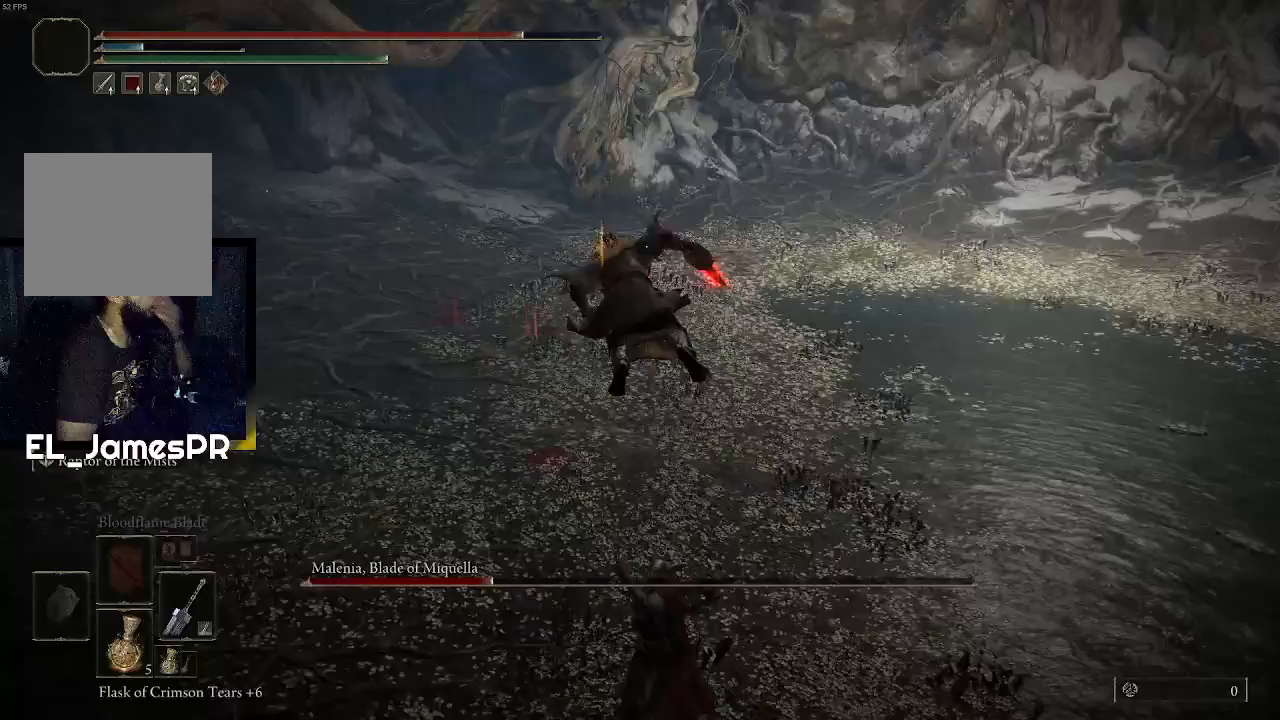
{"buttons": [], "left_stick": "center", "right_stick": "center", "events": []}
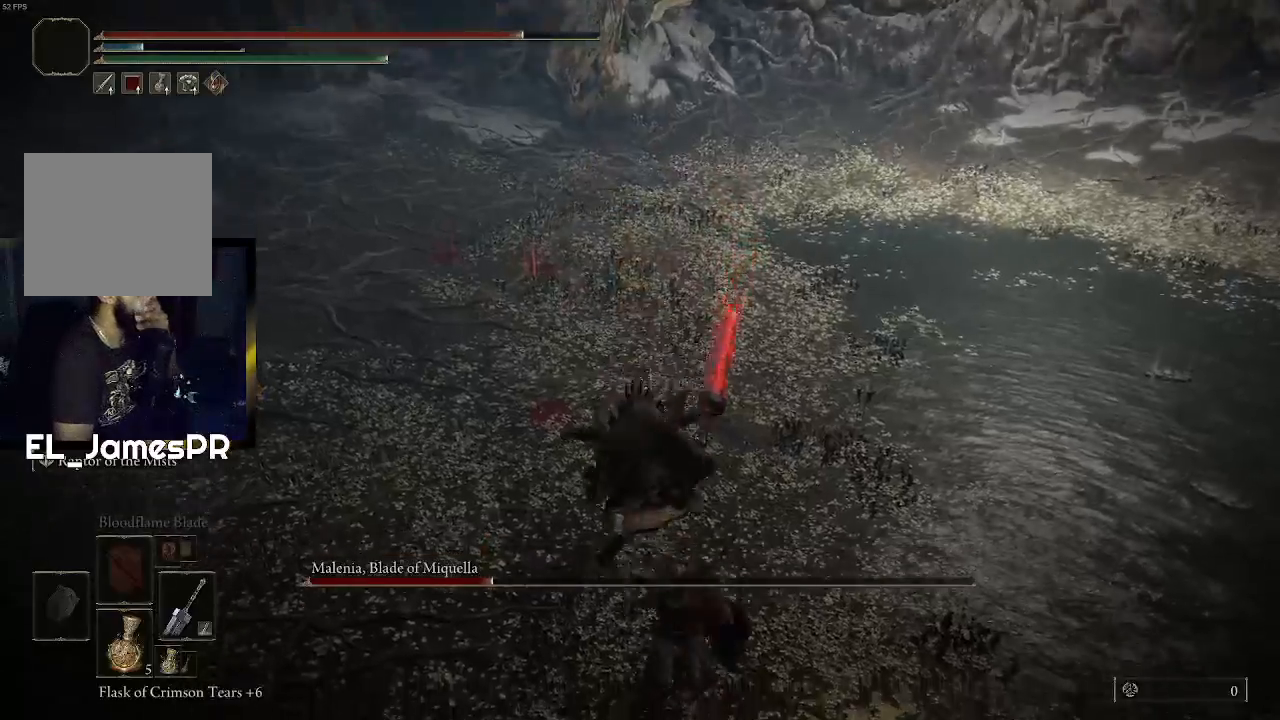
{"buttons": [], "left_stick": "center", "right_stick": "center", "events": []}
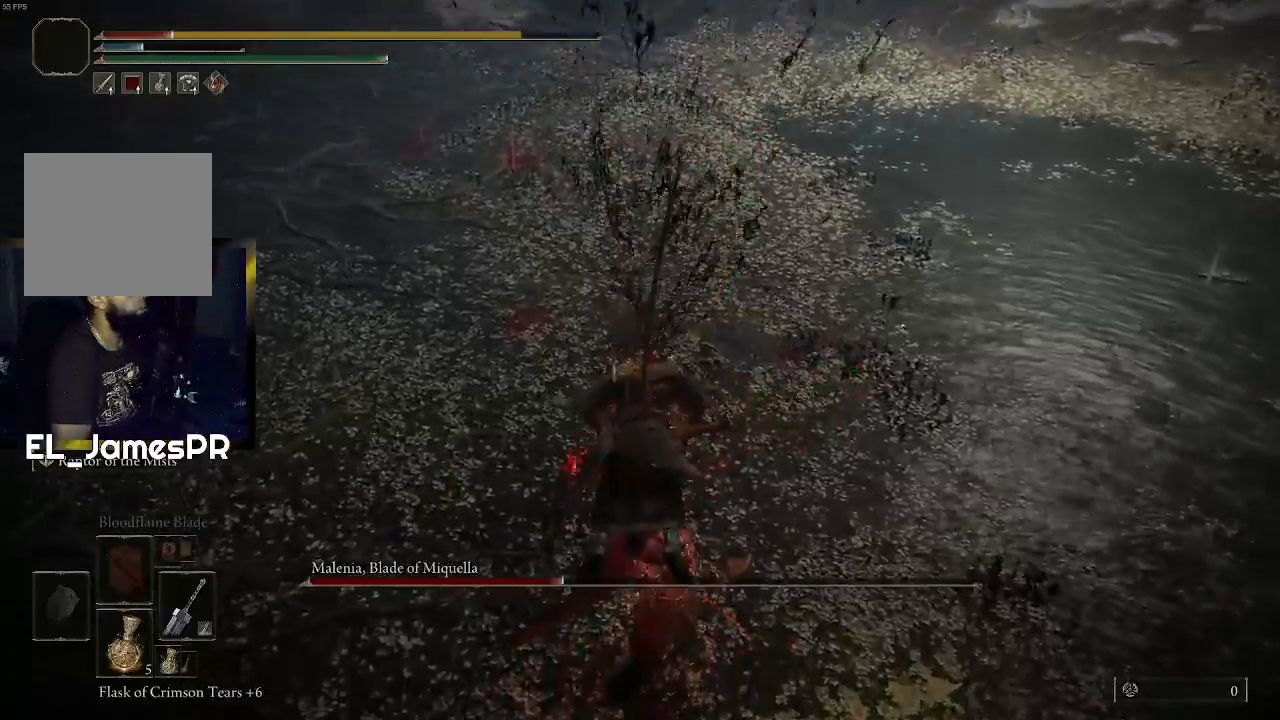
{"buttons": [], "left_stick": "center", "right_stick": "center", "events": []}
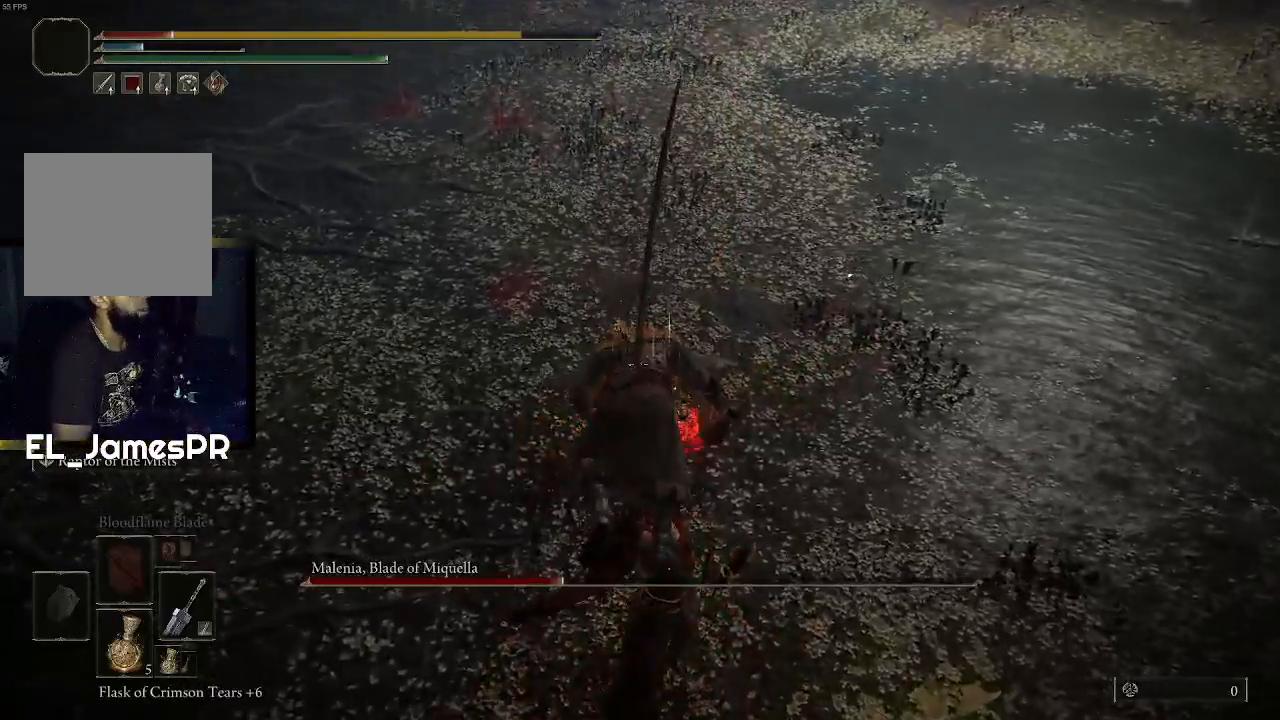
{"buttons": [], "left_stick": "center", "right_stick": "center", "events": []}
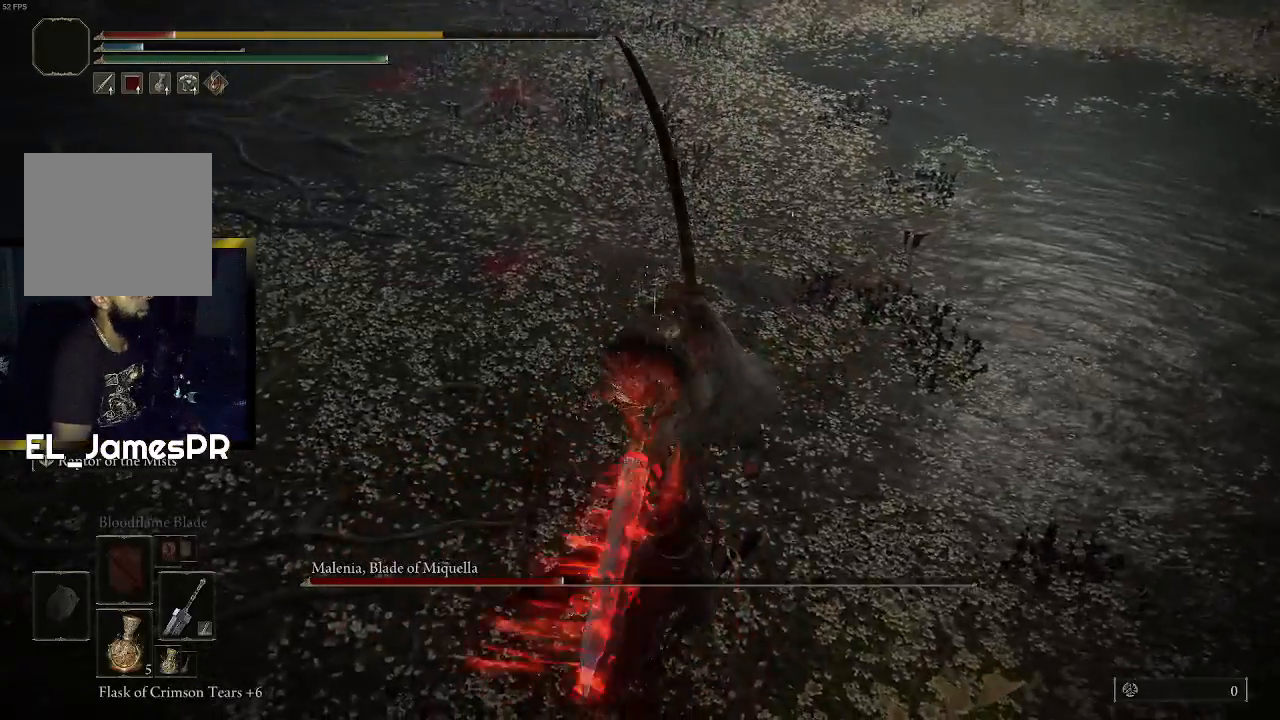
{"buttons": [], "left_stick": "center", "right_stick": "center", "events": []}
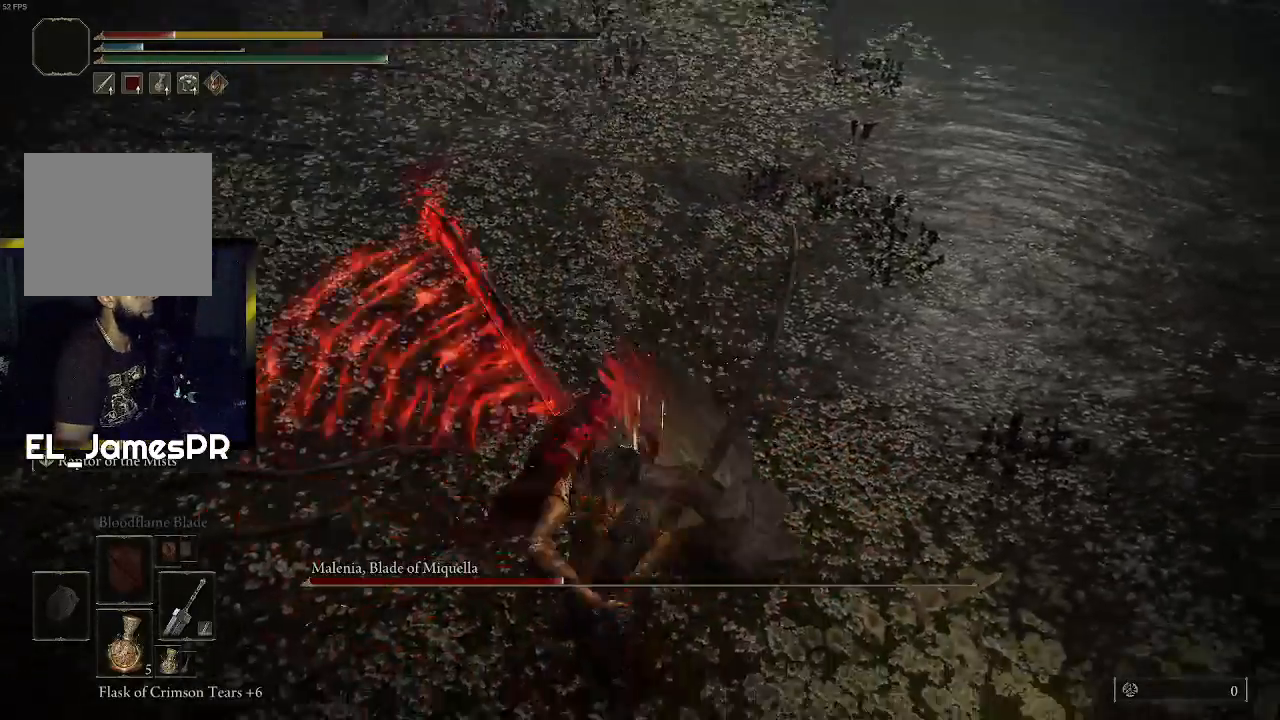
{"buttons": [], "left_stick": "center", "right_stick": "center", "events": []}
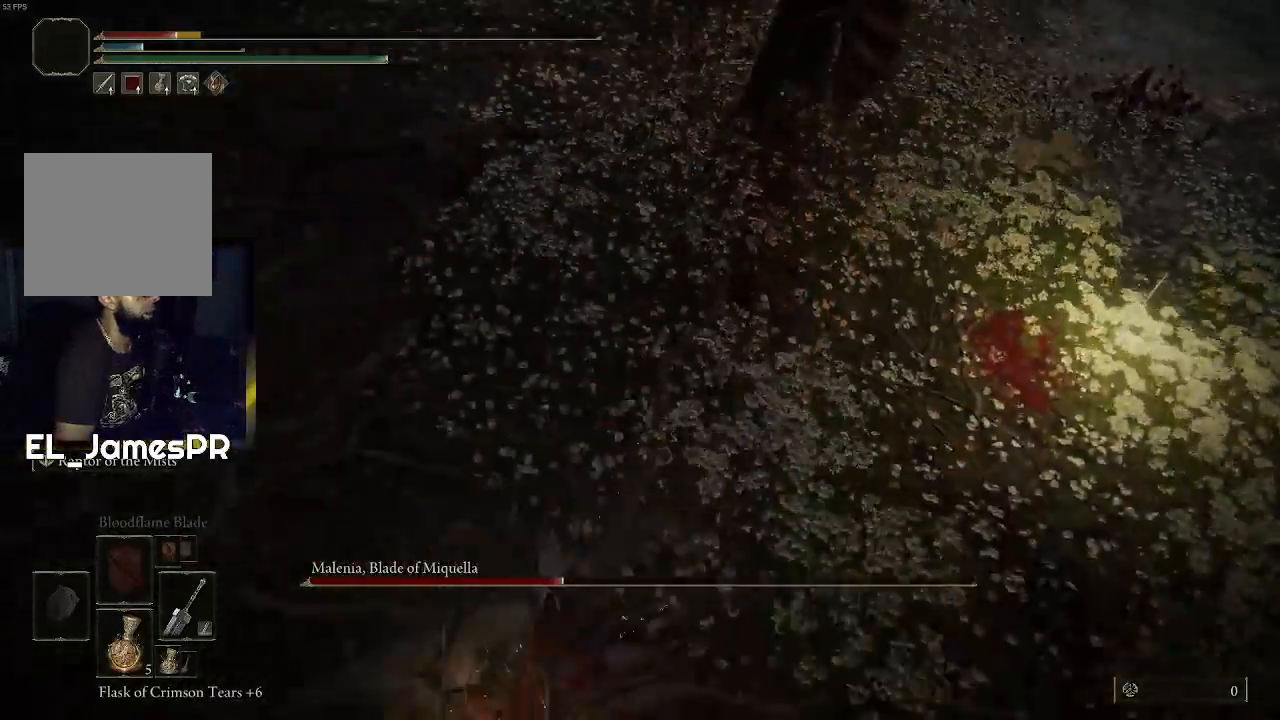
{"buttons": [], "left_stick": "center", "right_stick": "down-right", "events": [[267, "right_stick", "down-right"]]}
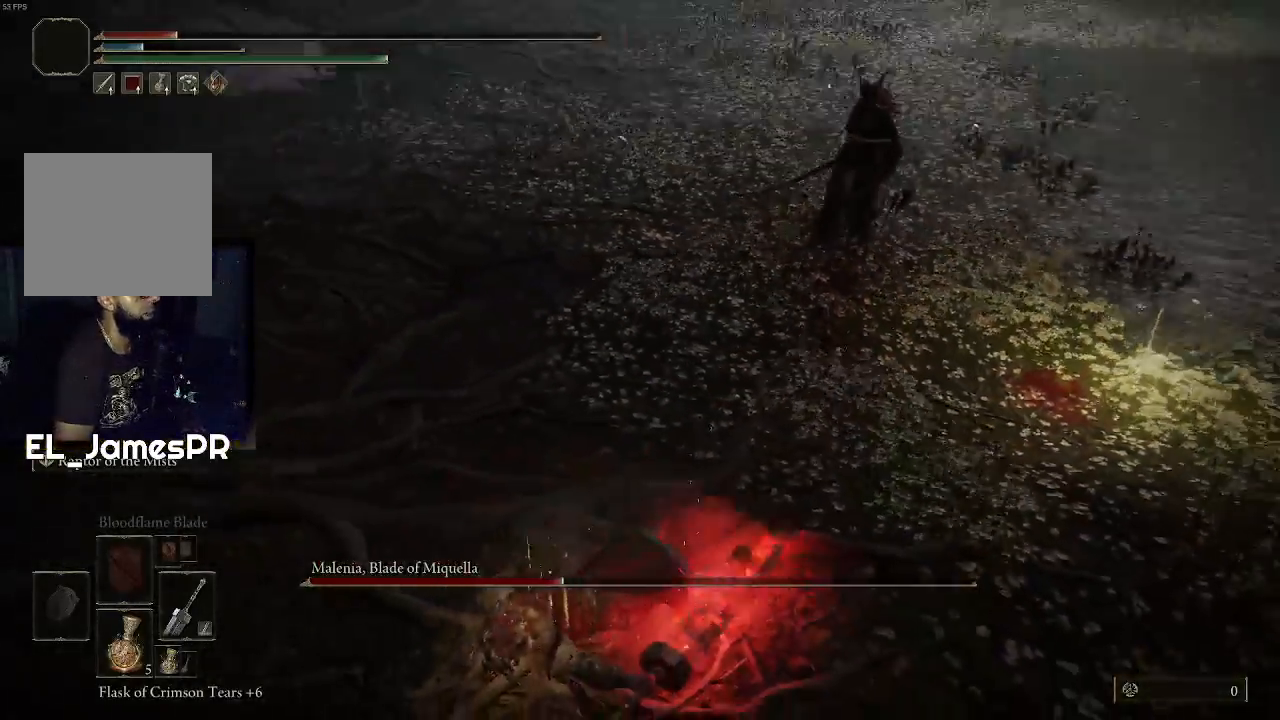
{"buttons": [], "left_stick": "down-left", "right_stick": "center", "events": [[33, "right_stick", "center"], [200, "R3", "down"], [233, "right_stick", "down-right"], [333, "R3", "up"], [367, "left_stick", "down-left"], [367, "right_stick", "center"]]}
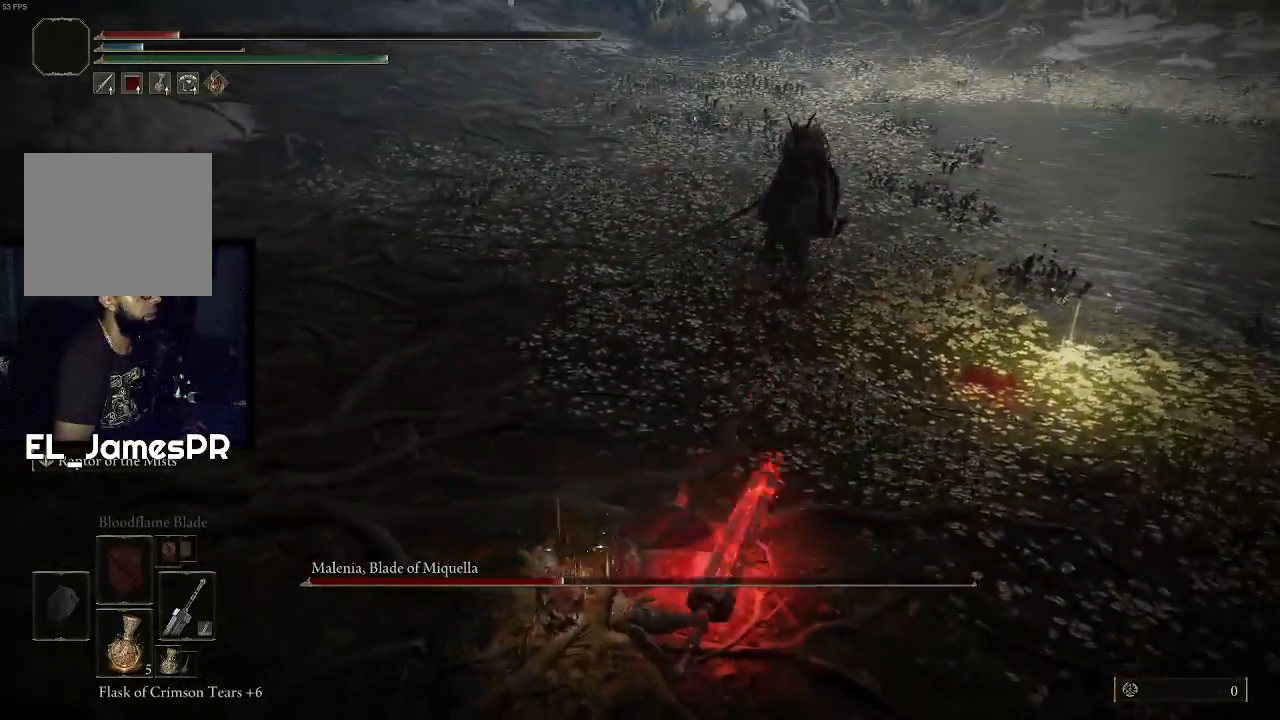
{"buttons": [], "left_stick": "down-left", "right_stick": "center", "events": [[100, "left_stick", "center"], [267, "left_stick", "down-left"], [300, "right_stick", "down-right"], [467, "right_stick", "center"]]}
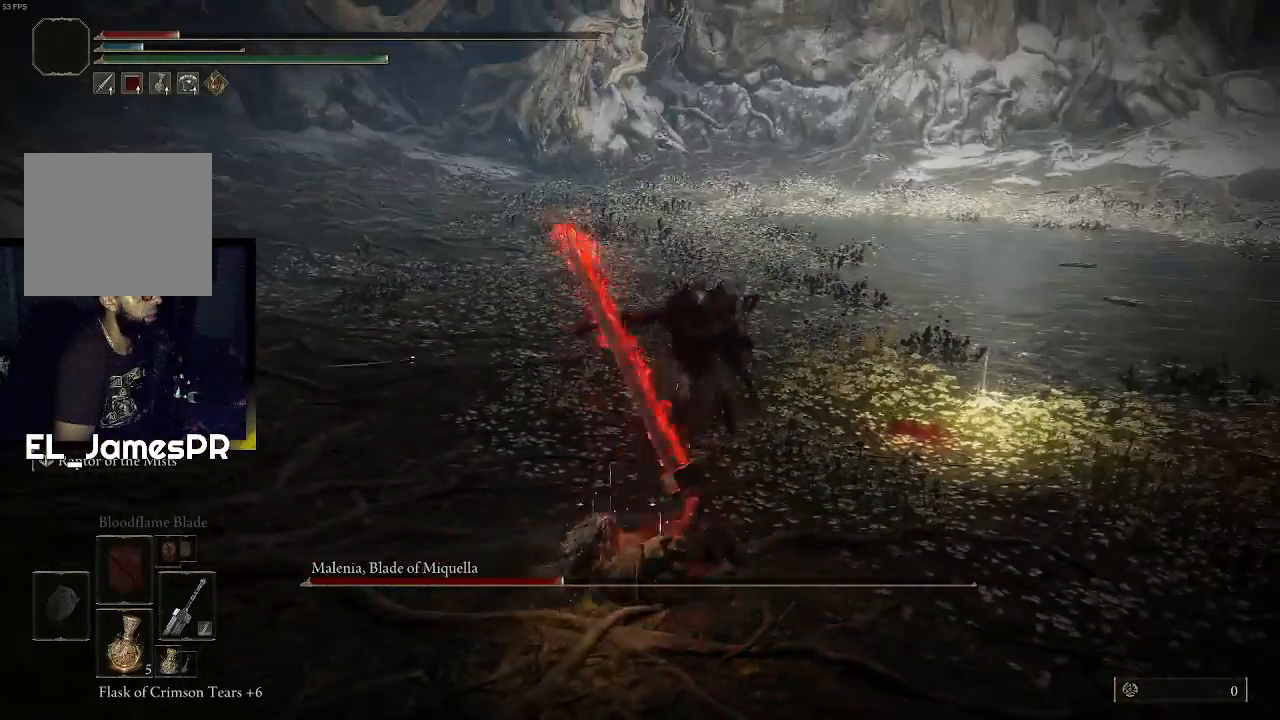
{"buttons": ["CIRCLE"], "left_stick": "down-left", "right_stick": "center", "events": [[67, "left_stick", "center"], [200, "left_stick", "down-left"], [467, "CIRCLE", "down"]]}
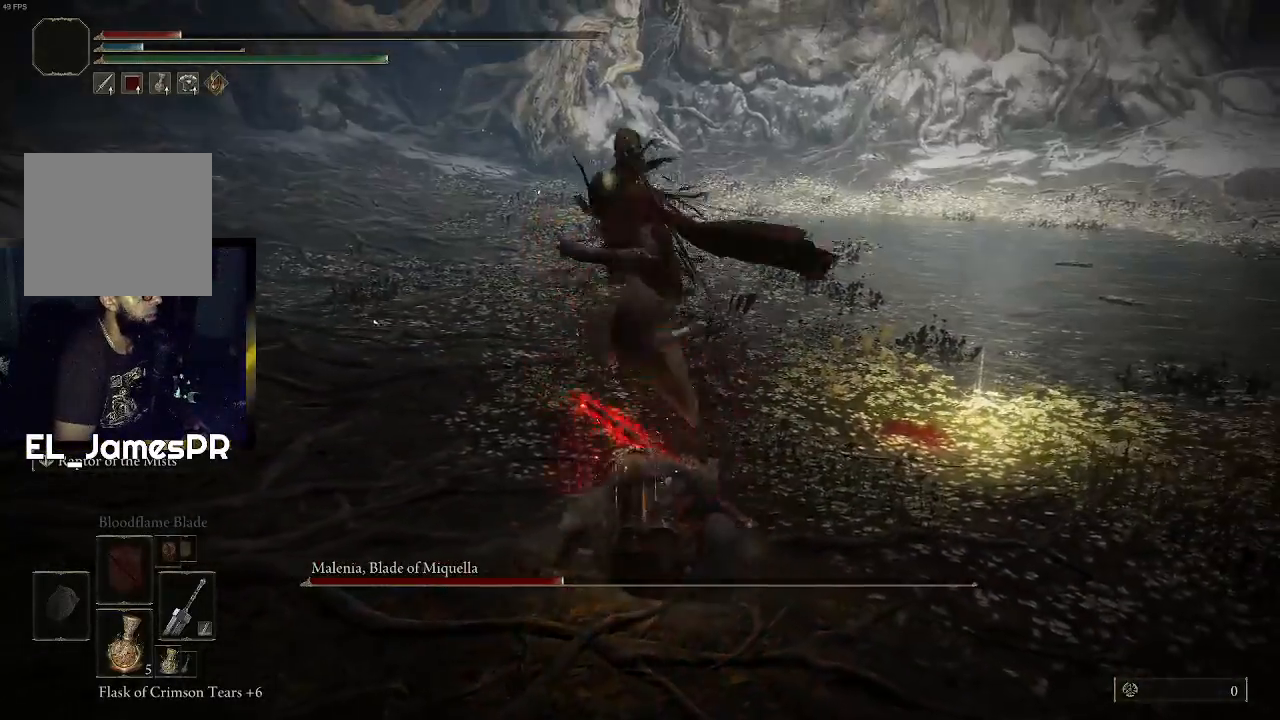
{"buttons": [], "left_stick": "left", "right_stick": "center", "events": [[100, "CIRCLE", "up"], [167, "CIRCLE", "down"], [200, "left_stick", "left"], [267, "CIRCLE", "up"], [333, "CIRCLE", "down"], [467, "CIRCLE", "up"]]}
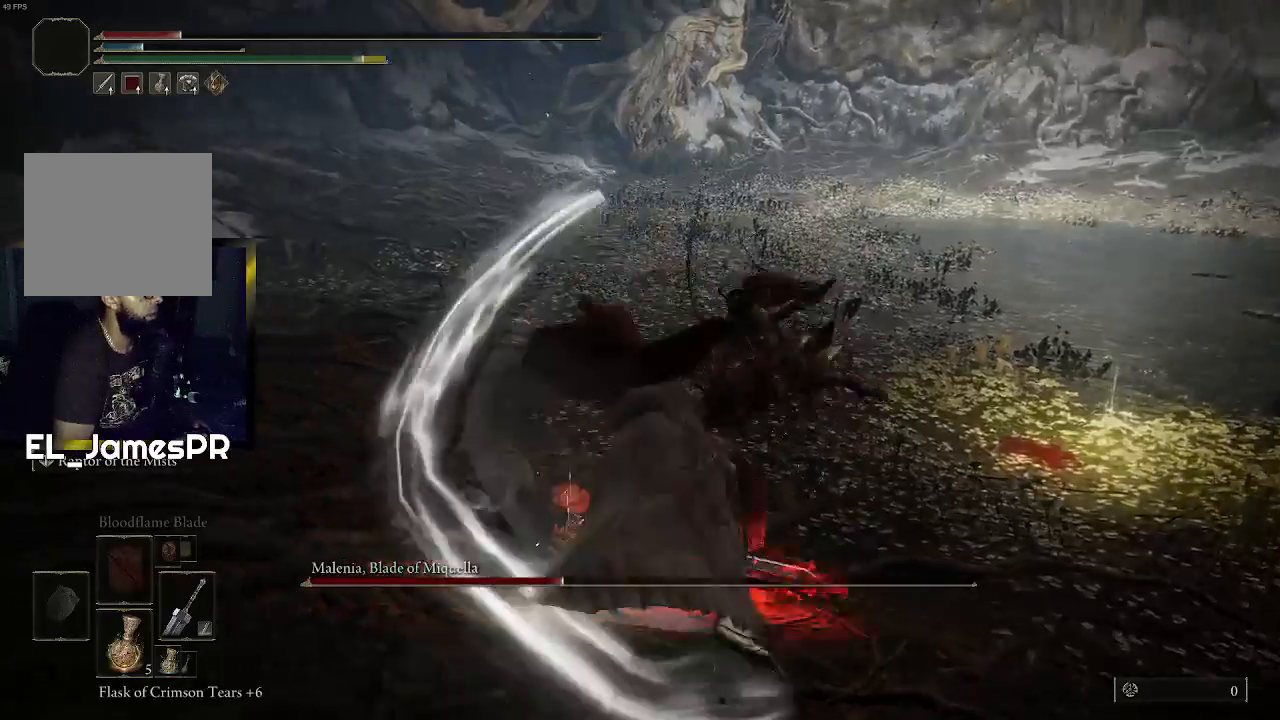
{"buttons": ["CIRCLE"], "left_stick": "left", "right_stick": "center", "events": [[367, "CIRCLE", "down"]]}
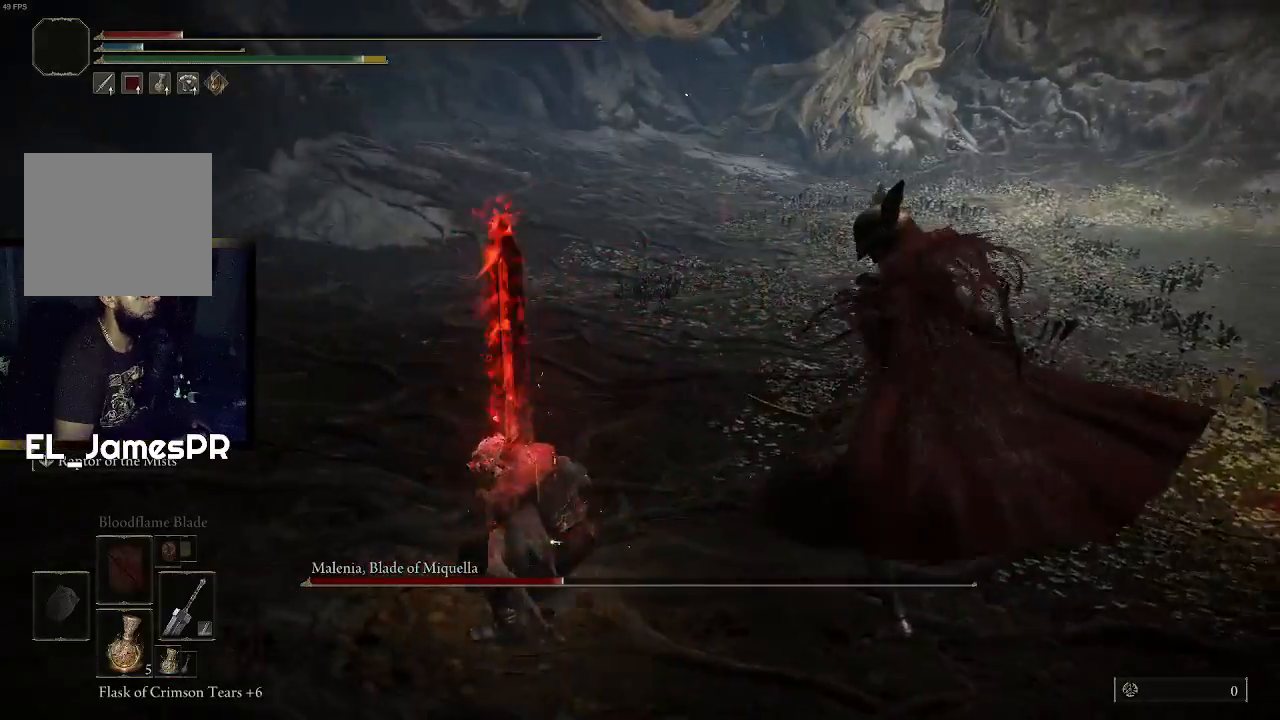
{"buttons": [], "left_stick": "left", "right_stick": "center", "events": [[33, "CIRCLE", "up"]]}
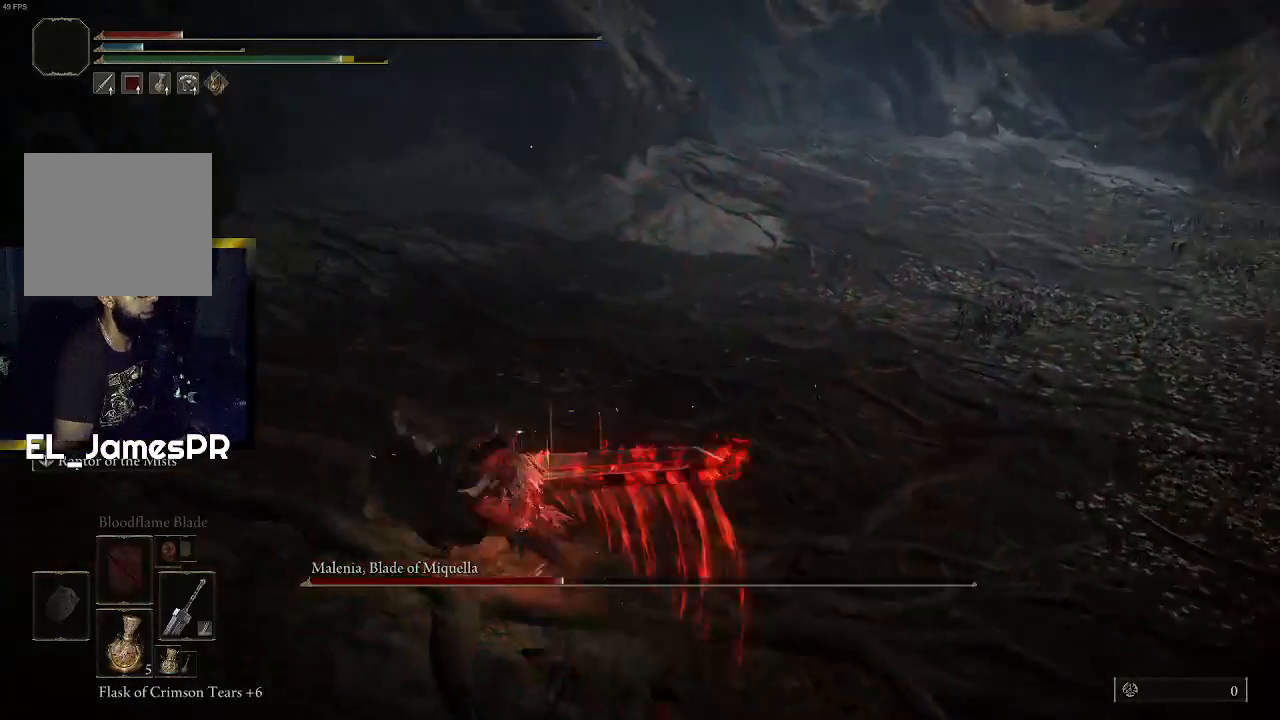
{"buttons": [], "left_stick": "down-left", "right_stick": "right", "events": [[67, "right_stick", "right"], [467, "left_stick", "down-left"]]}
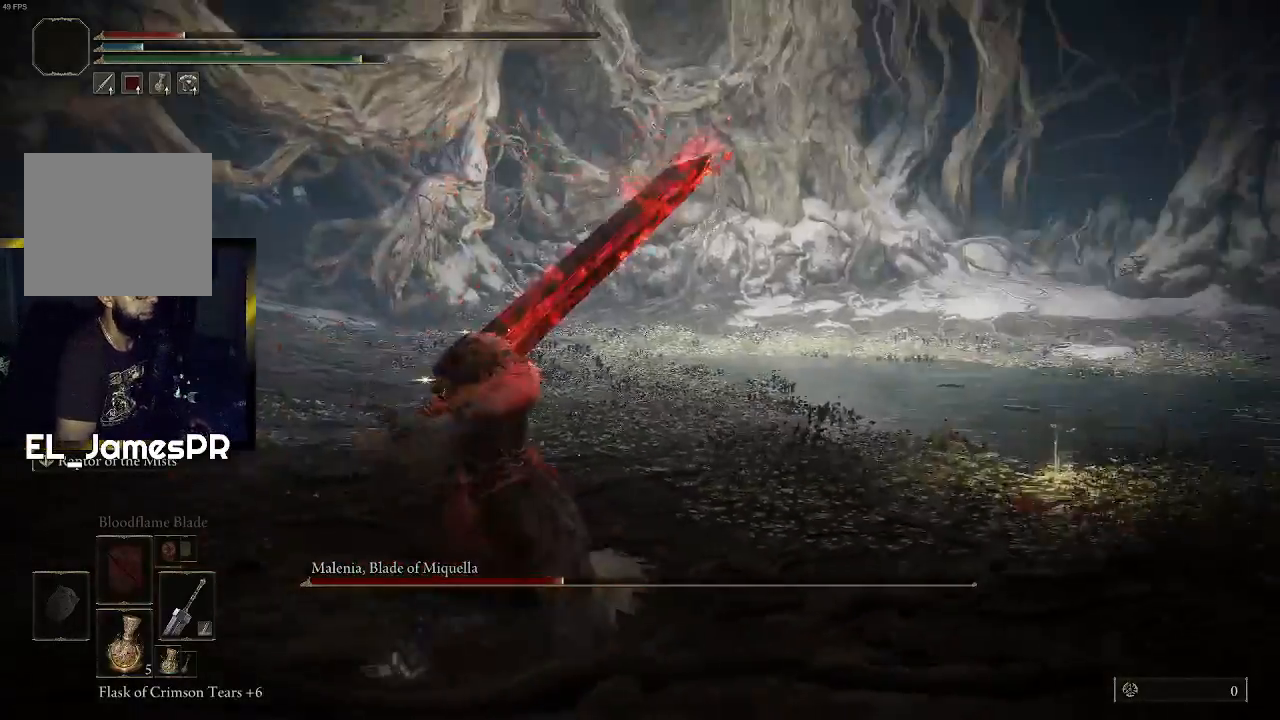
{"buttons": [], "left_stick": "down-left", "right_stick": "center", "events": [[33, "right_stick", "center"], [100, "R3", "down"], [100, "right_stick", "right"], [233, "R3", "up"], [267, "right_stick", "up-right"], [500, "right_stick", "center"]]}
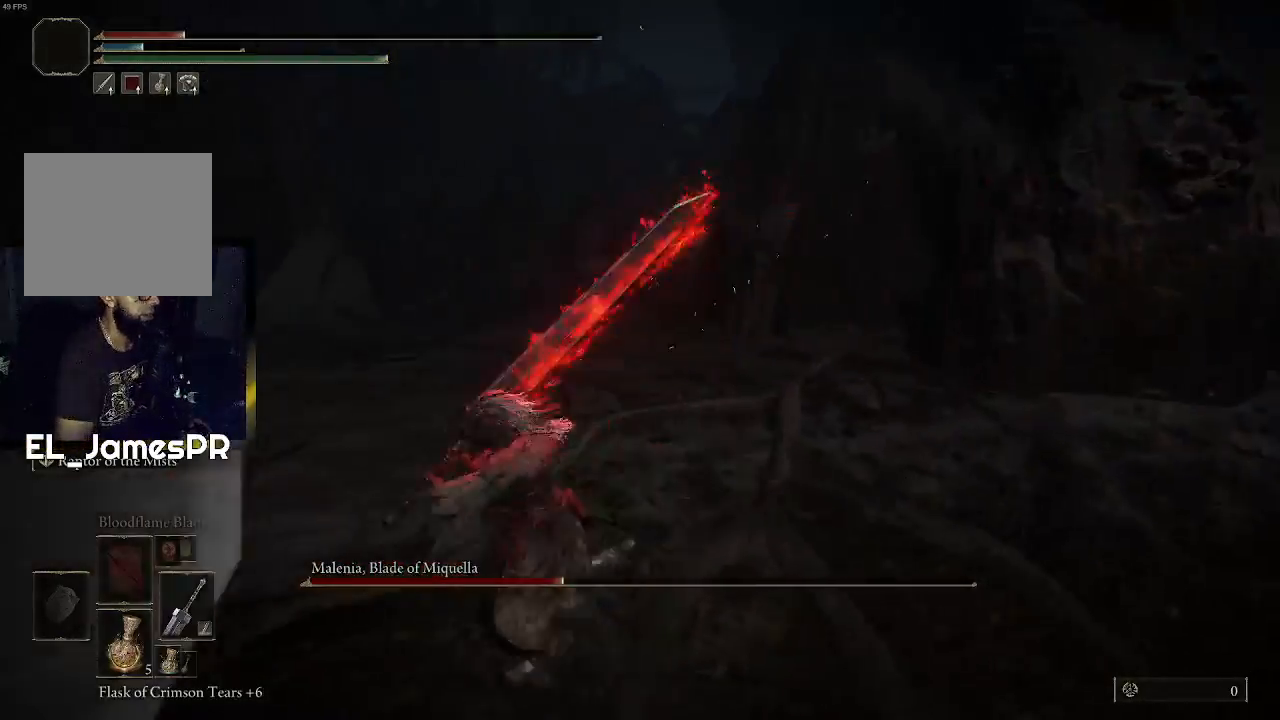
{"buttons": [], "left_stick": "up-left", "right_stick": "left", "events": [[67, "left_stick", "left"], [200, "right_stick", "left"], [333, "left_stick", "up-left"]]}
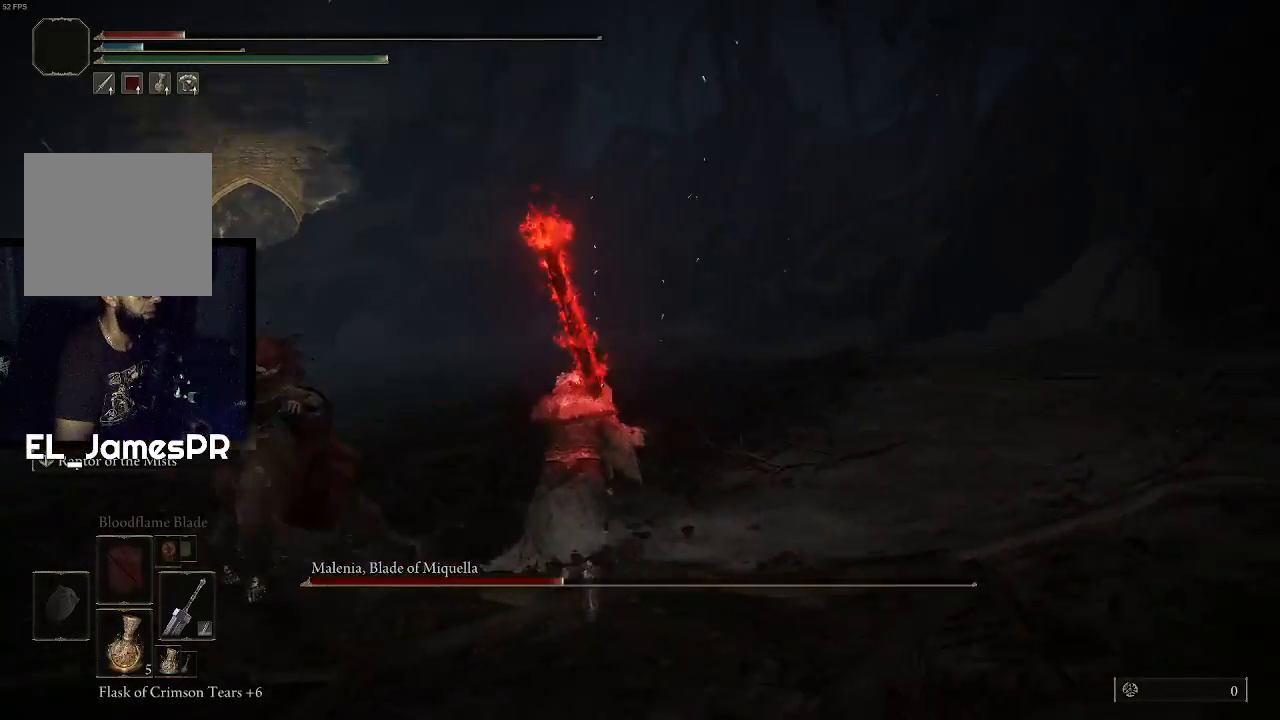
{"buttons": [], "left_stick": "up-left", "right_stick": "center", "events": [[100, "right_stick", "center"], [233, "CIRCLE", "down"], [367, "CIRCLE", "up"]]}
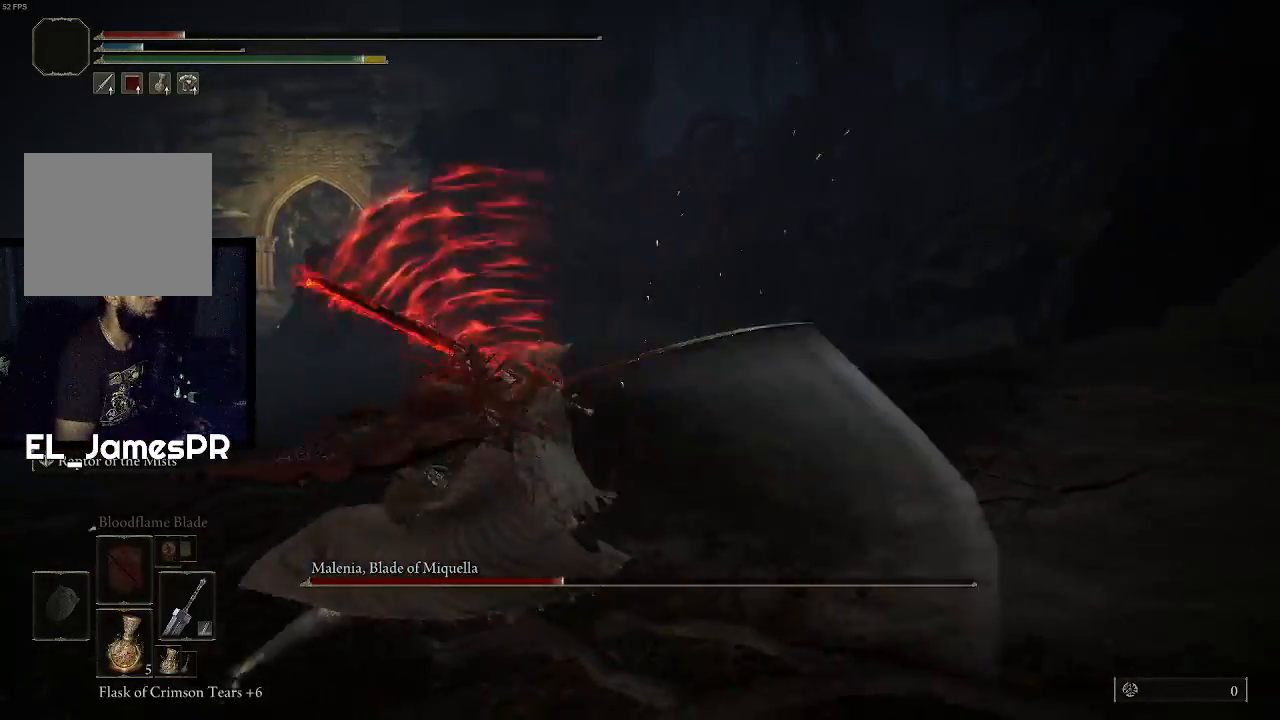
{"buttons": ["CIRCLE"], "left_stick": "left", "right_stick": "center", "events": [[167, "left_stick", "left"], [500, "CIRCLE", "down"]]}
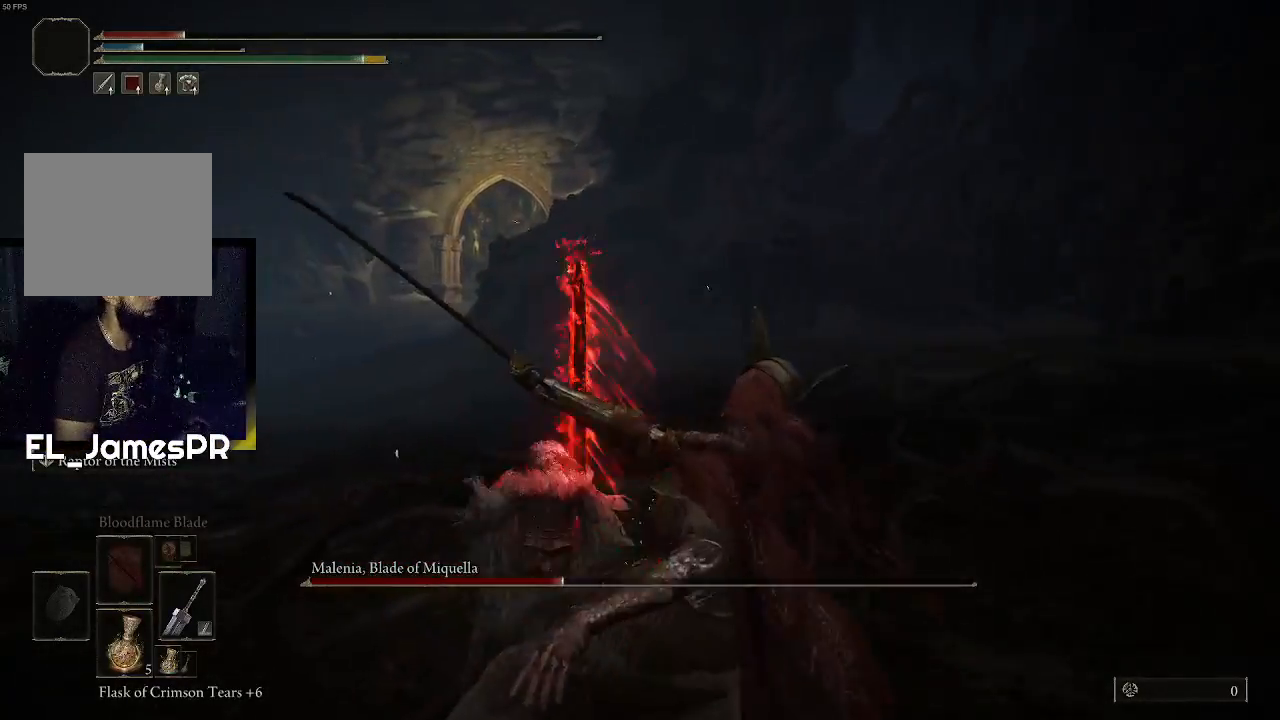
{"buttons": [], "left_stick": "left", "right_stick": "right", "events": [[167, "CIRCLE", "up"], [200, "CIRCLE", "down"], [333, "CIRCLE", "up"], [467, "right_stick", "right"]]}
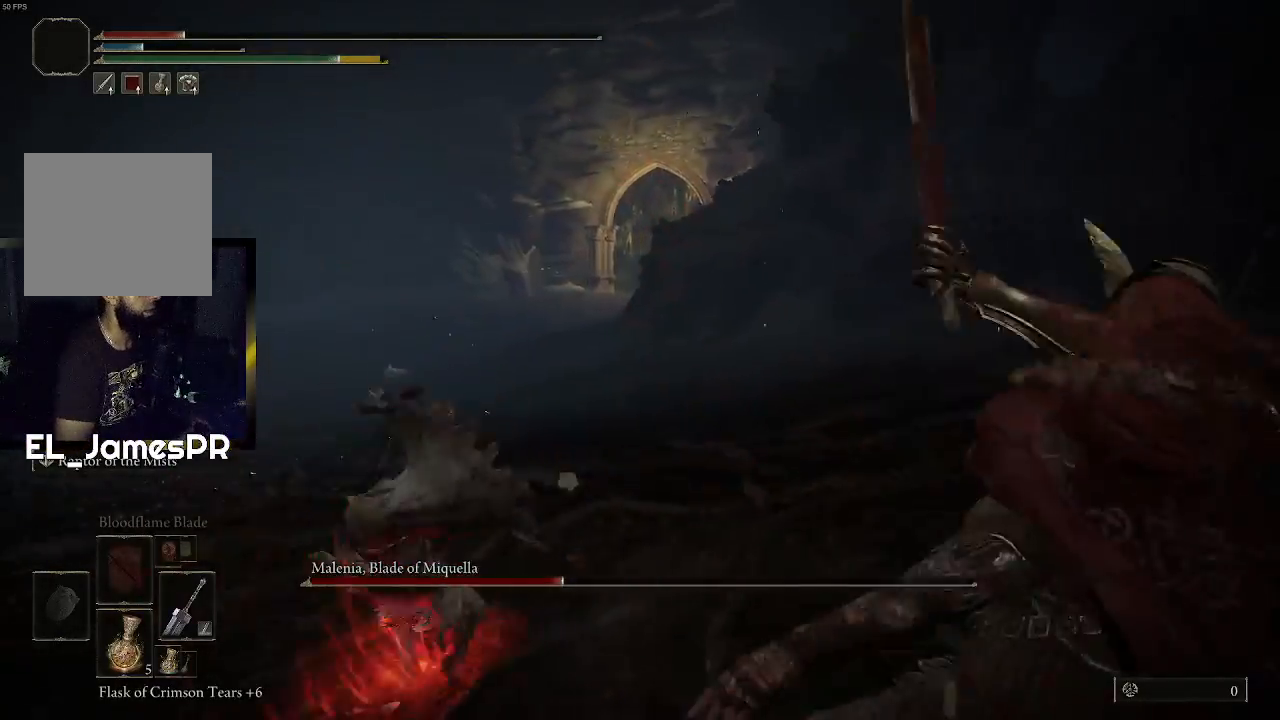
{"buttons": ["R3"], "left_stick": "down", "right_stick": "down-right", "events": [[67, "left_stick", "down-left"], [367, "left_stick", "down"], [433, "R3", "down"], [433, "right_stick", "down-right"]]}